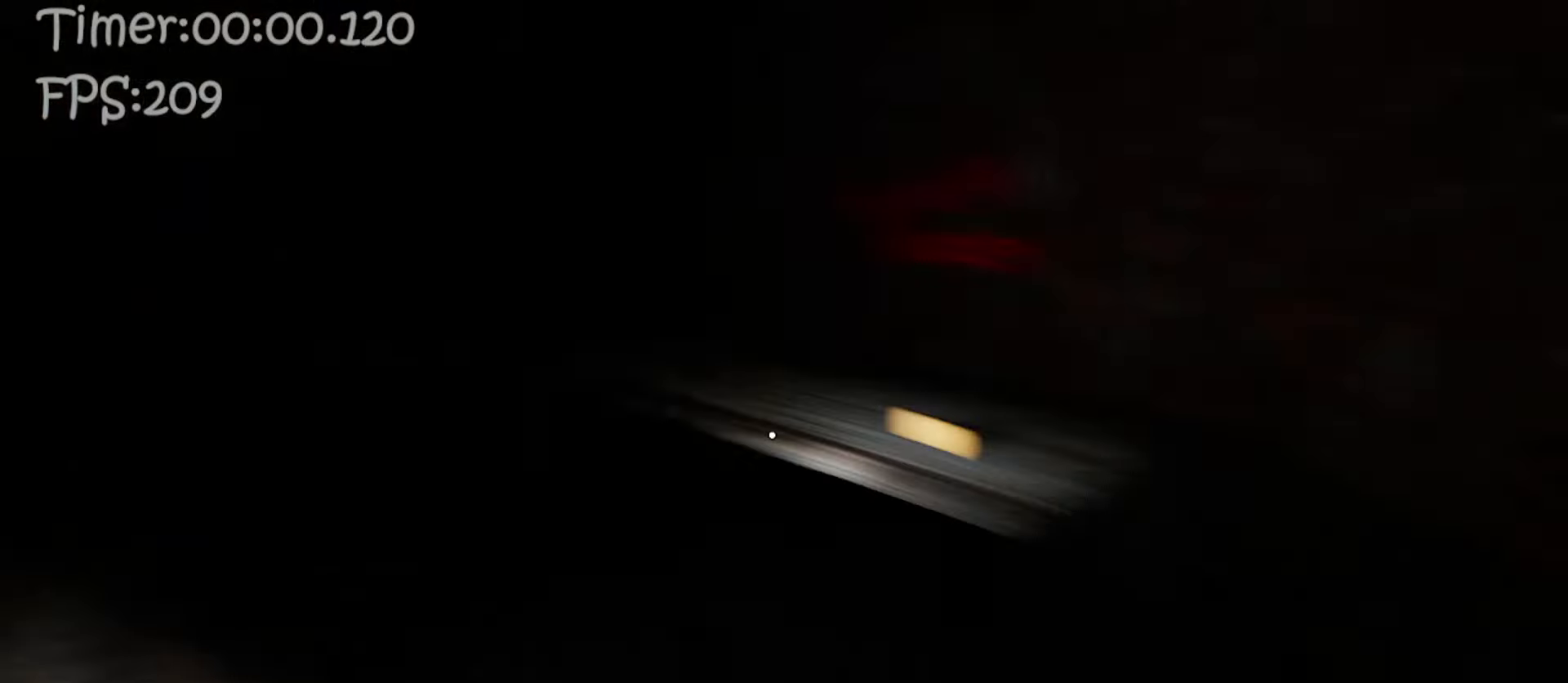
Gameplay with keyboard and mouse; each line is a JSON object with the keys and mouse buttons held at the frame after it. "events" lists presses ("down") and releases ("up") of "1", "2", "3", "4", "5", "a", "alt", "b", "c", "ctrl", "d", "e", "f", "g", "q", "r", "s", "shift", "space", "t", "tab", "v", "w", "x", "z", "mouse_left", "mouse_wheel", "mouse_right" and "mouse_mb4" between this image and that frame as [ms after this image, input, new state], when the widget could be followed in between. "mouse_left", "mouse_wheel", "mouse_right", "mouse_mb4" = the "left", "wheel", "right", "mb4" buttons of the "mouse" list. No other keys are recorded. "wheel" means that the mouse wheel is clicked or scrolled. Mouse movement is not recorded.
{"keys": ["e"], "mouse": [], "events": [[117, "w", "down"], [450, "e", "down"], [467, "w", "up"]]}
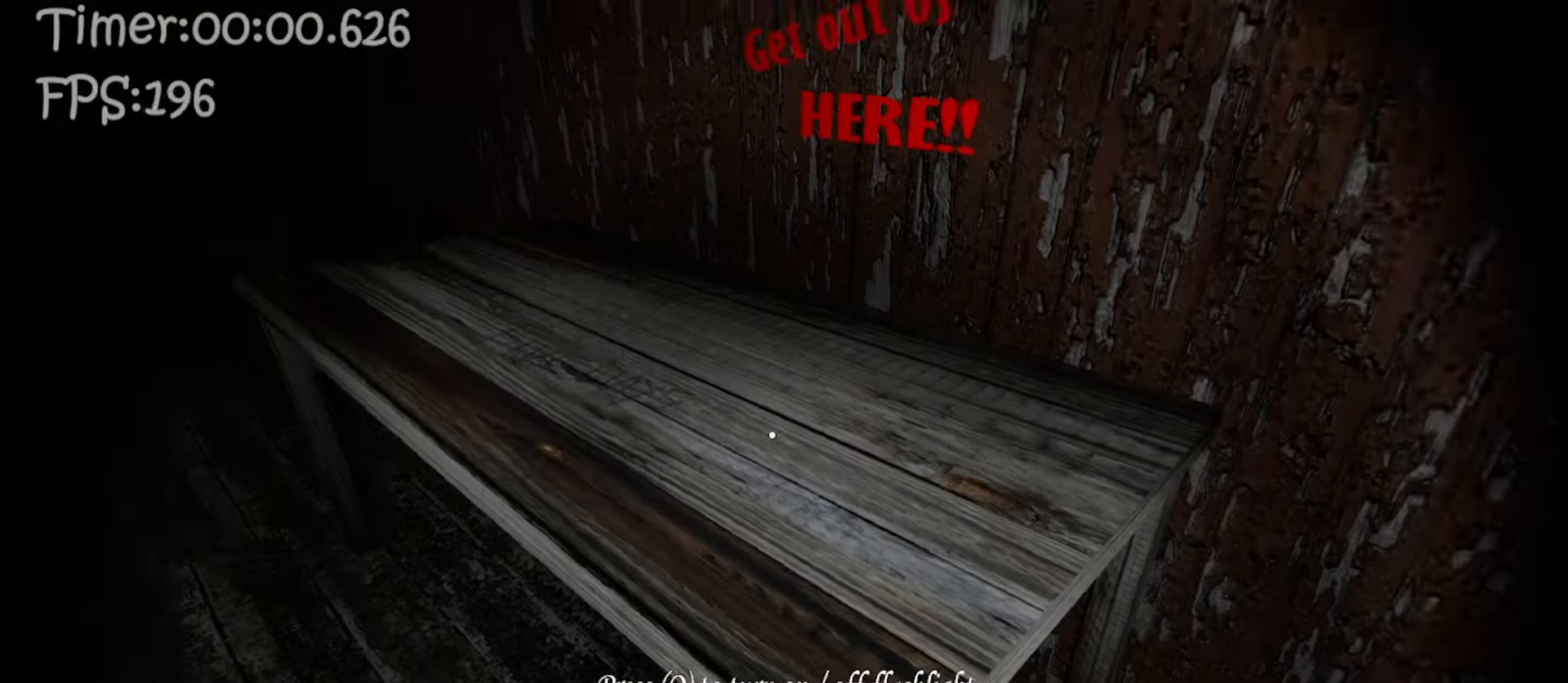
{"keys": ["w"], "mouse": [], "events": [[17, "e", "up"], [117, "e", "down"], [250, "w", "down"], [267, "e", "up"]]}
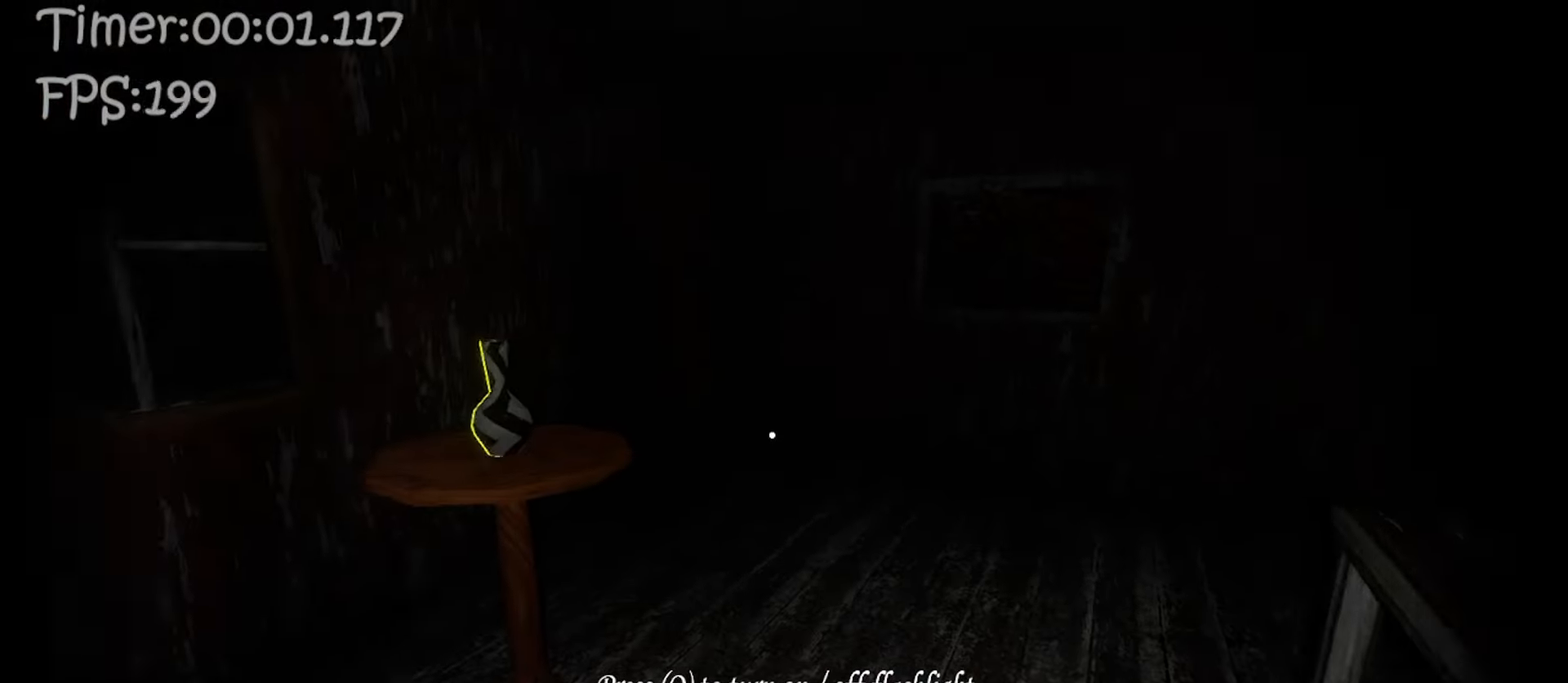
{"keys": ["q", "w"], "mouse": [], "events": [[250, "q", "down"], [367, "q", "up"], [433, "q", "down"]]}
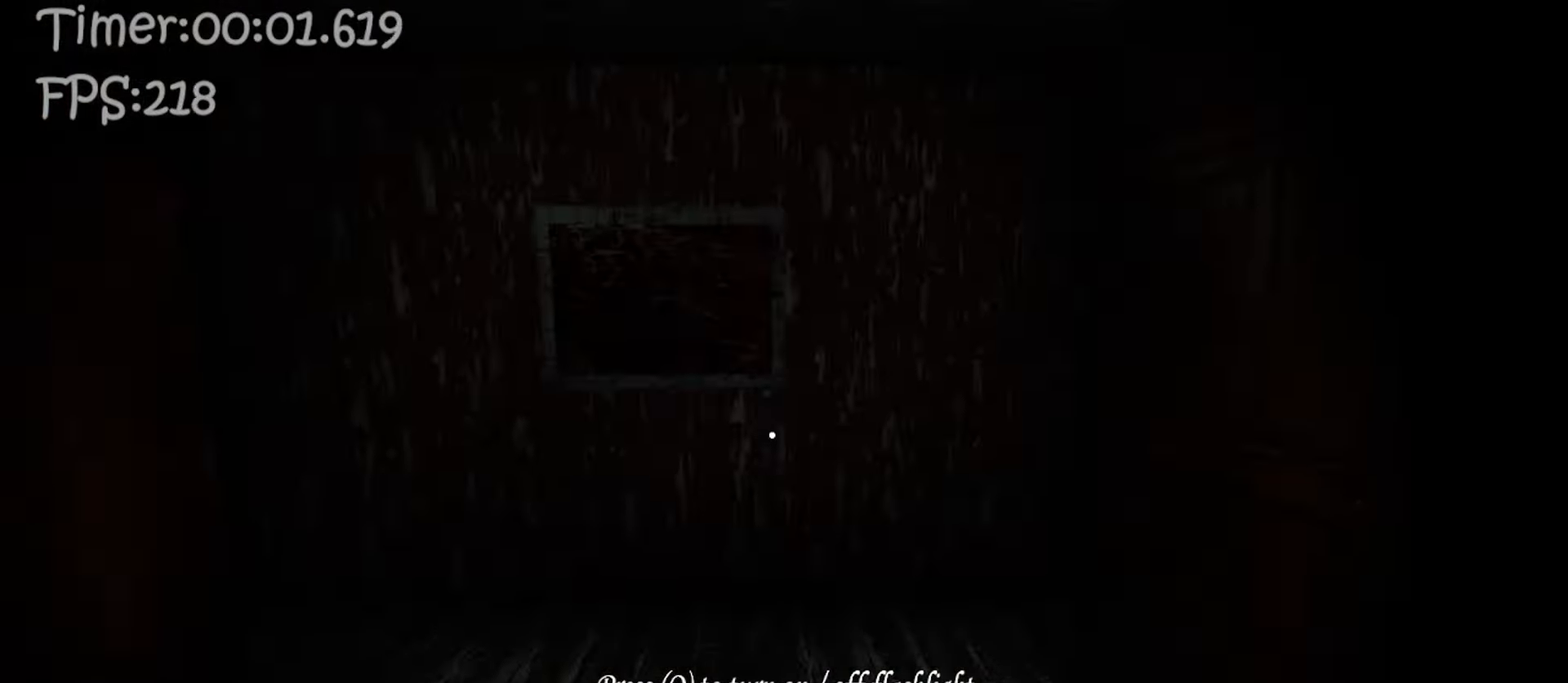
{"keys": ["w"], "mouse": [], "events": [[17, "q", "up"], [100, "q", "down"], [183, "q", "up"], [250, "q", "down"], [400, "q", "up"]]}
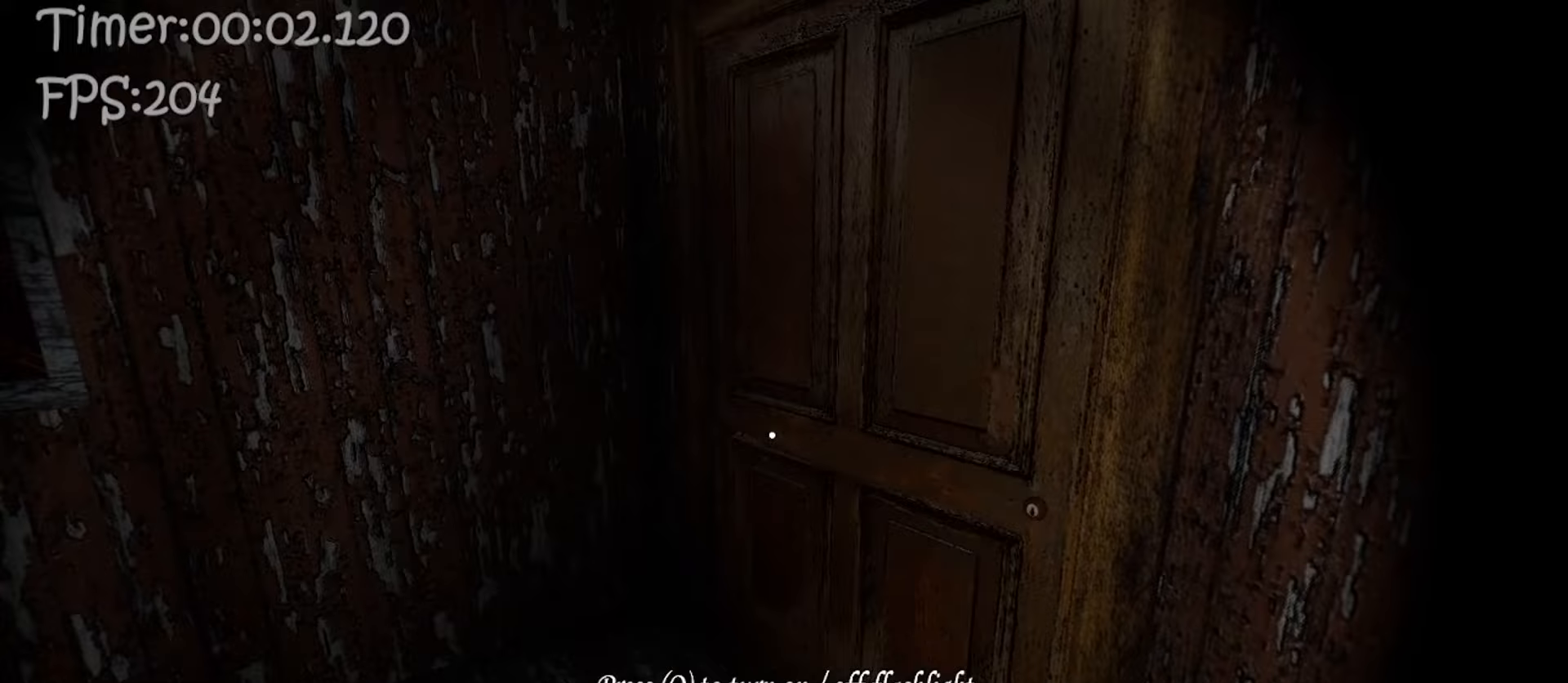
{"keys": ["w"], "mouse": [], "events": []}
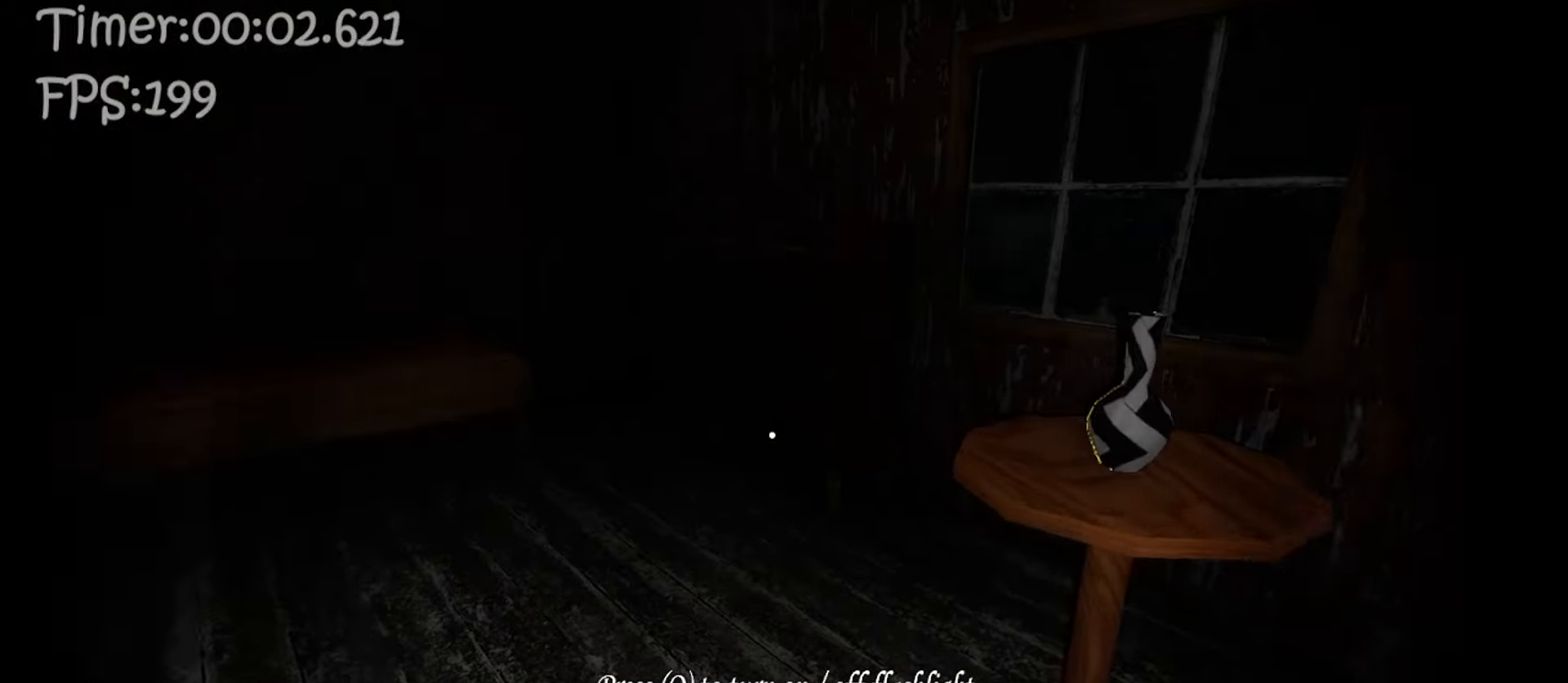
{"keys": ["a", "w"], "mouse": [], "events": [[217, "e", "down"], [300, "e", "up"], [467, "a", "down"]]}
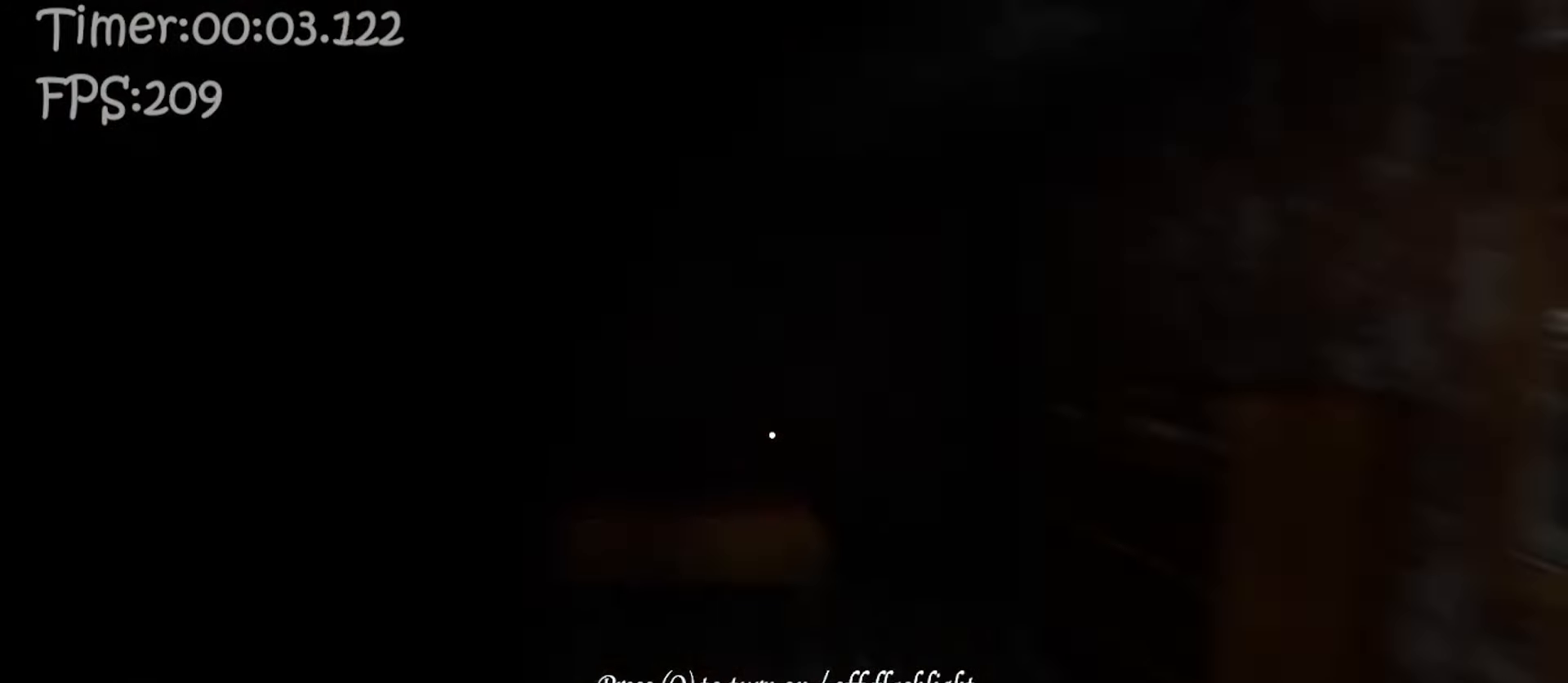
{"keys": ["s", "w"], "mouse": [], "events": [[67, "a", "up"], [183, "space", "down"], [200, "w", "up"], [217, "s", "down"], [383, "space", "up"], [500, "w", "down"]]}
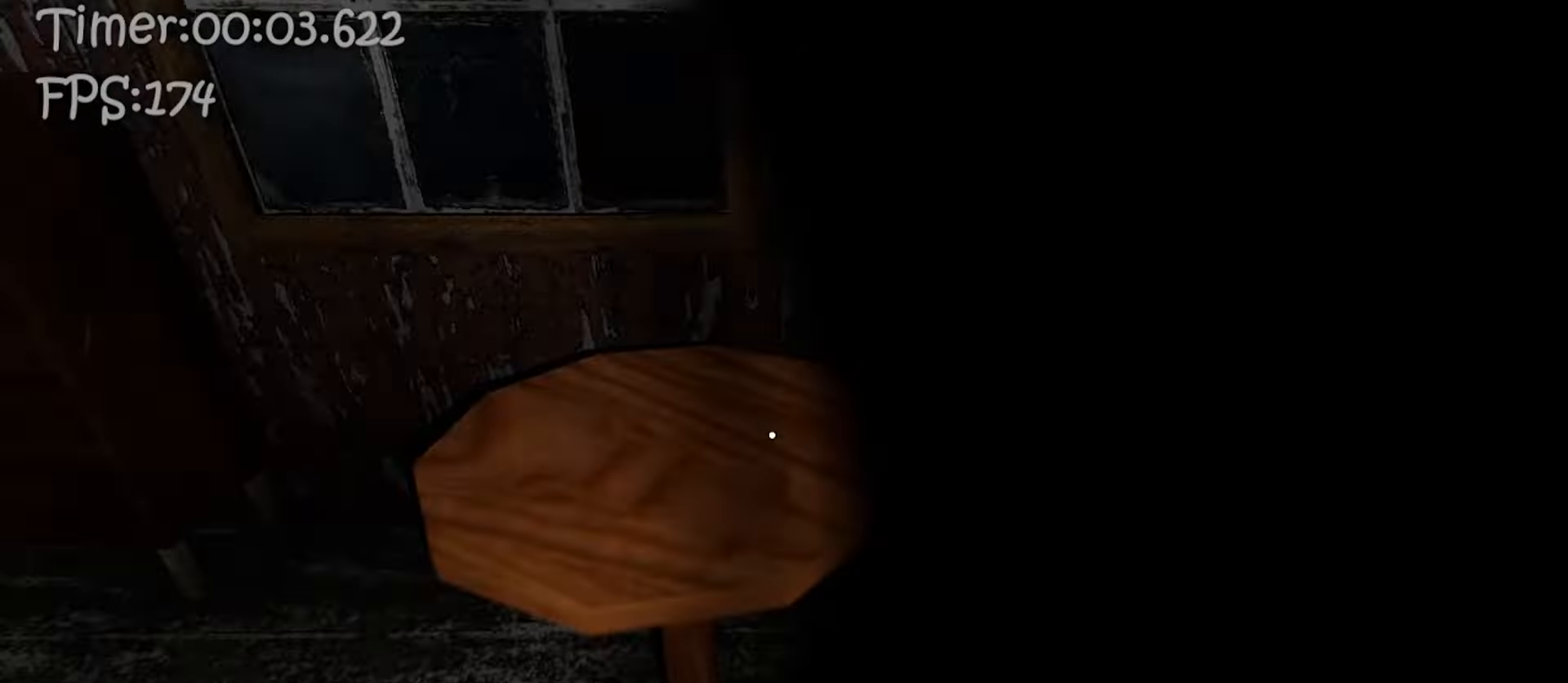
{"keys": ["w"], "mouse": [], "events": [[50, "s", "up"]]}
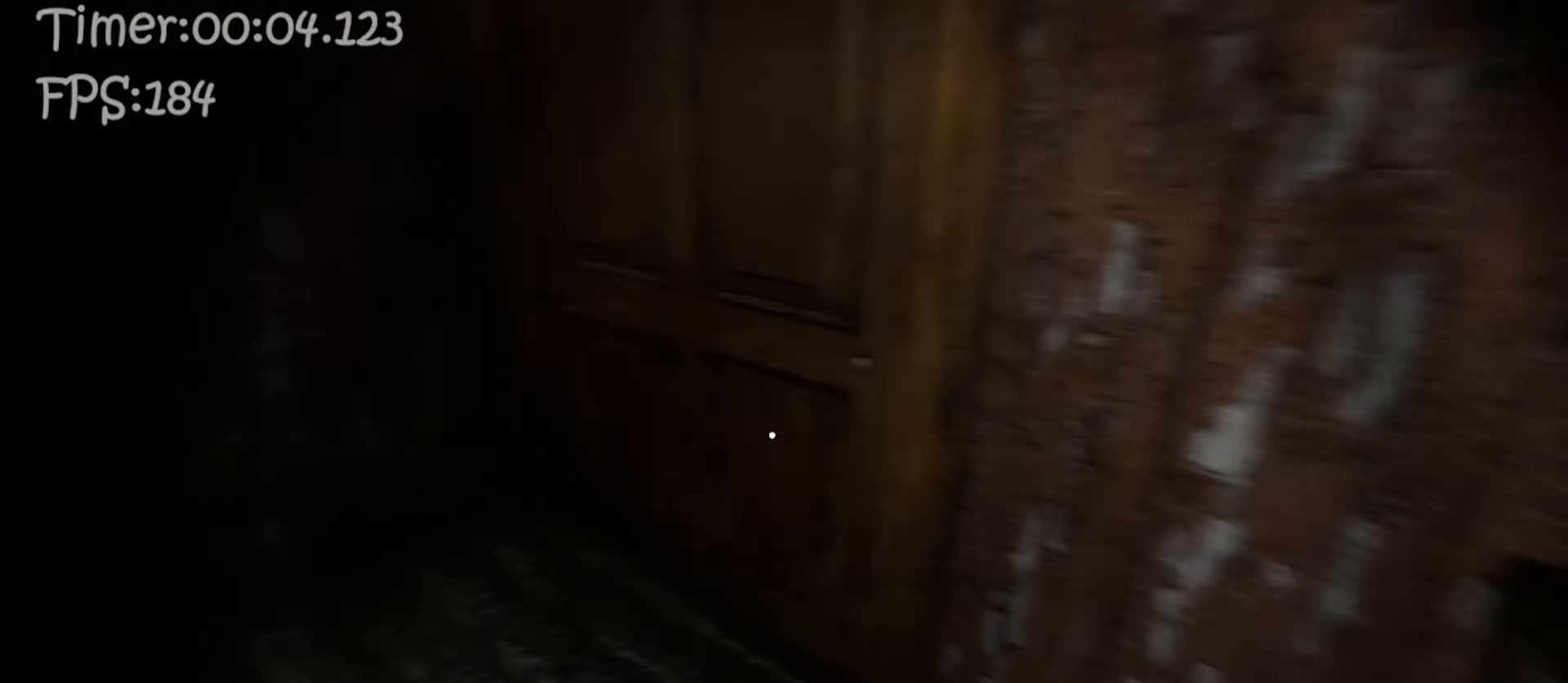
{"keys": ["a", "w"], "mouse": [], "events": [[100, "a", "down"]]}
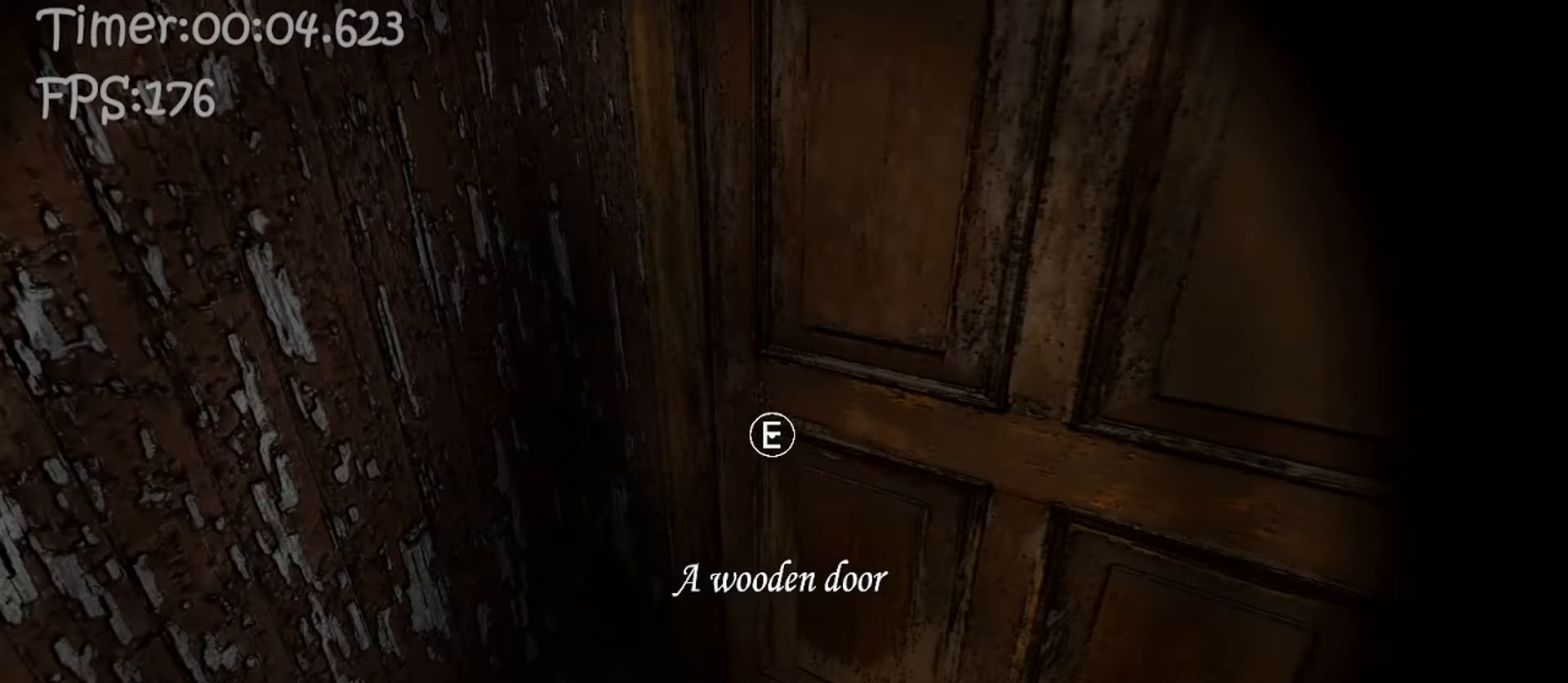
{"keys": ["a", "w"], "mouse": [], "events": []}
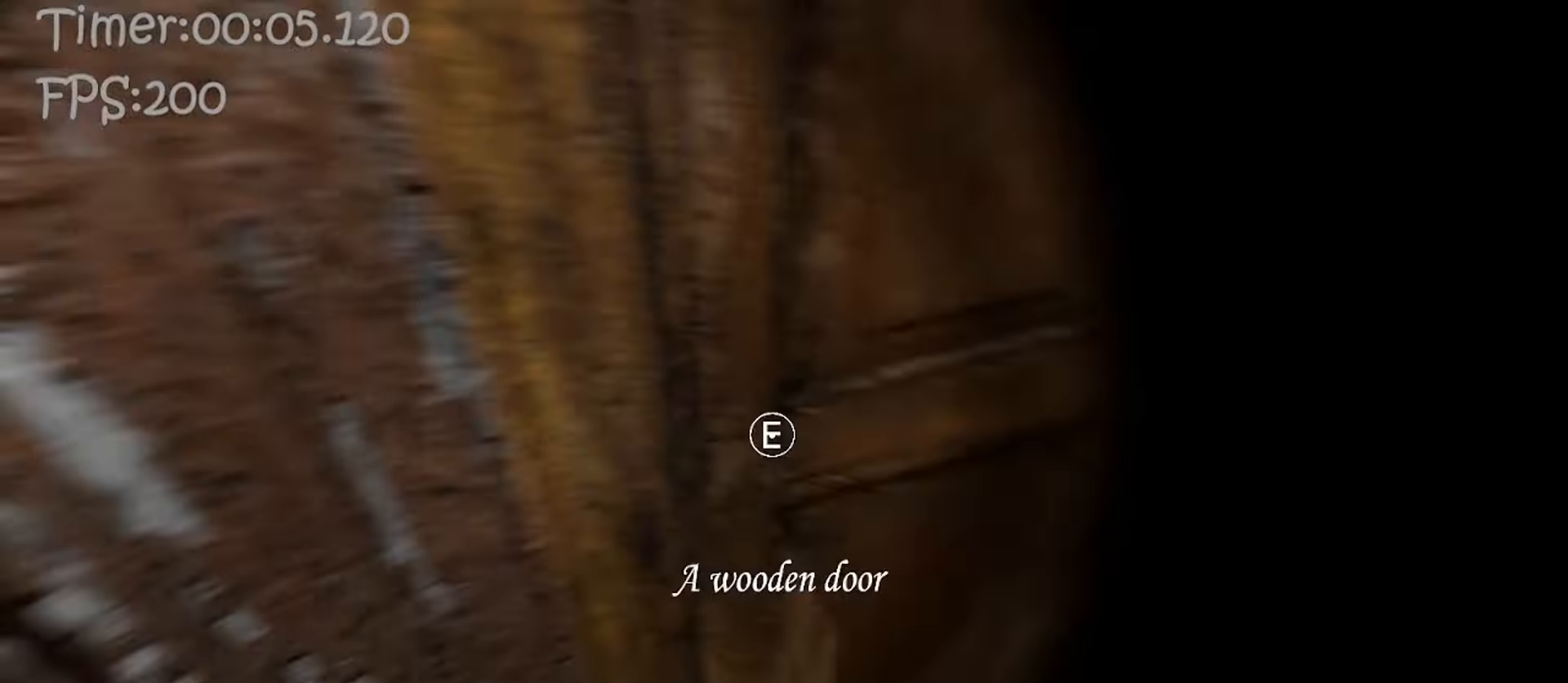
{"keys": ["s"], "mouse": [], "events": [[33, "w", "up"], [50, "c", "down"], [150, "s", "down"], [183, "c", "up"], [200, "a", "up"]]}
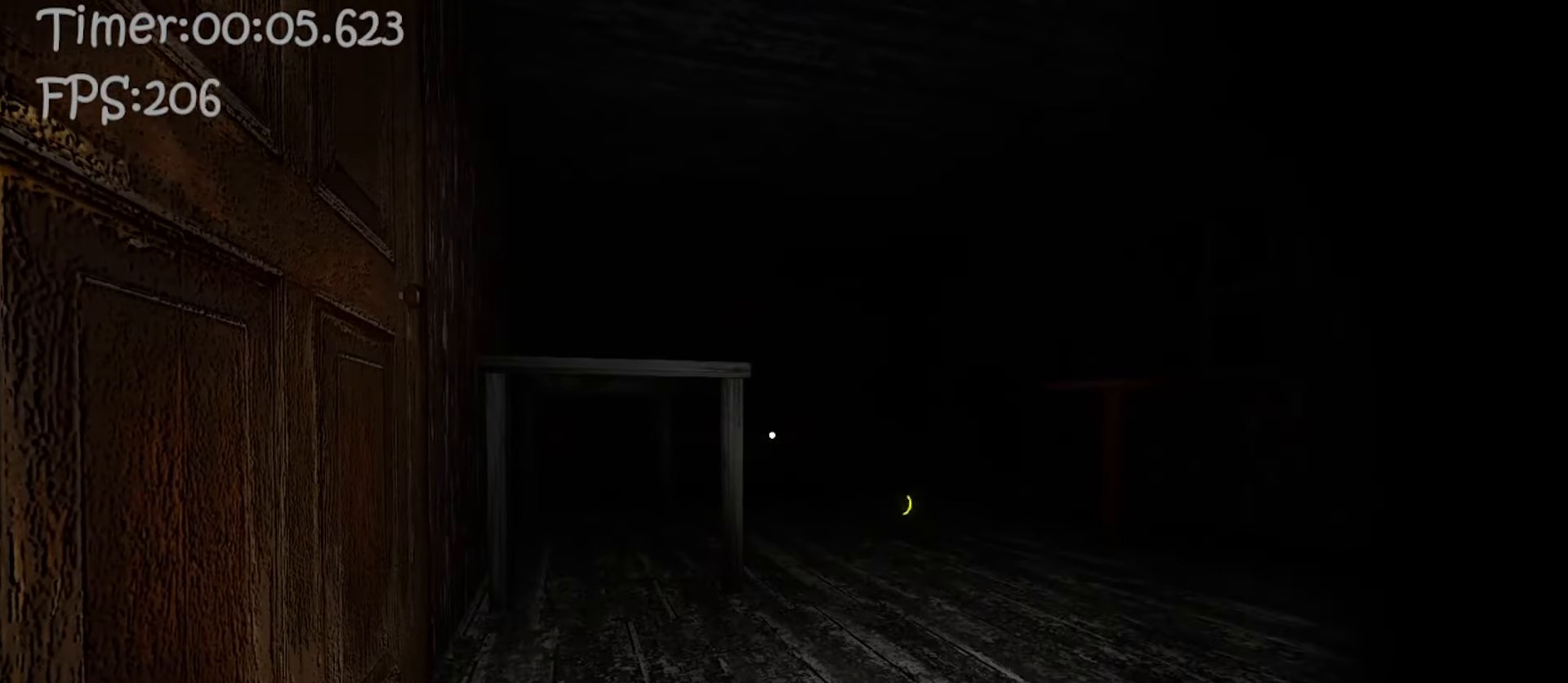
{"keys": [], "mouse": [], "events": [[350, "s", "up"]]}
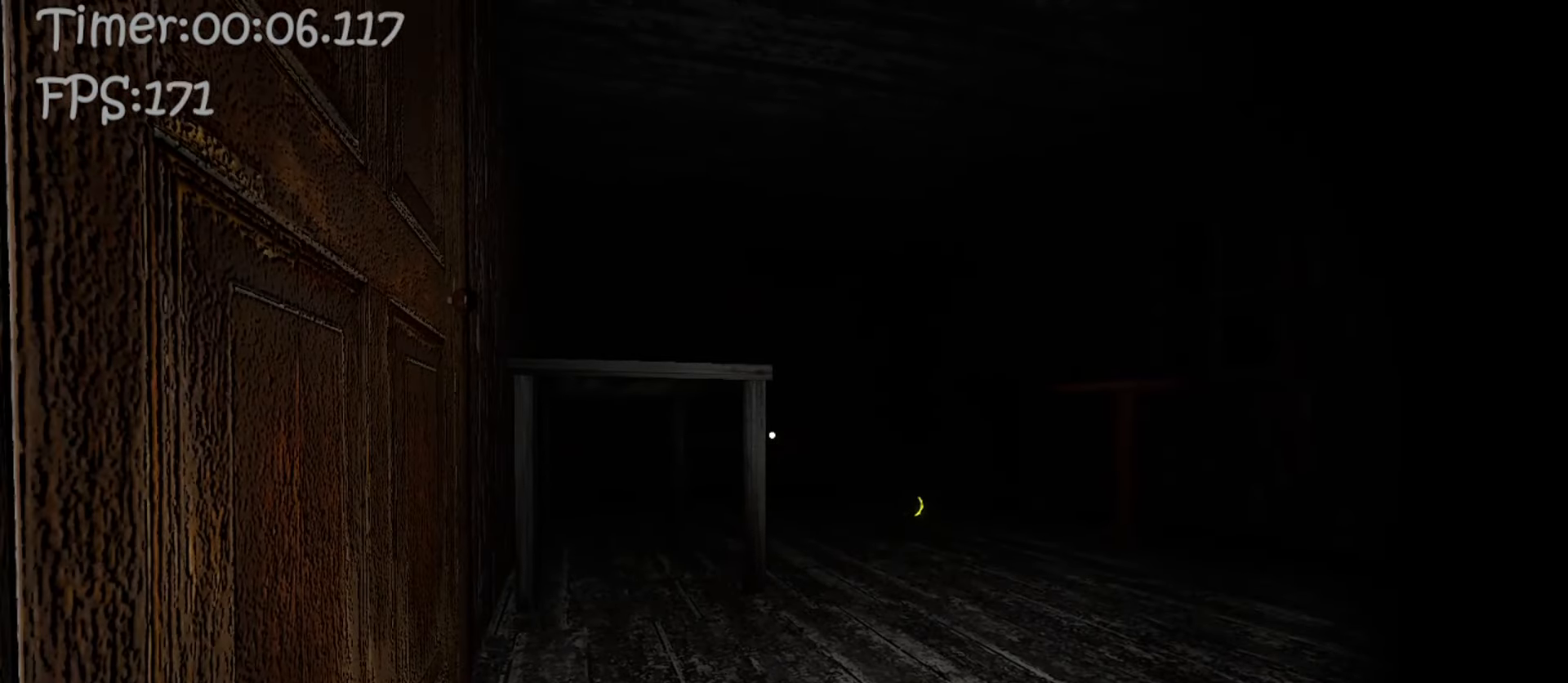
{"keys": [], "mouse": [], "events": []}
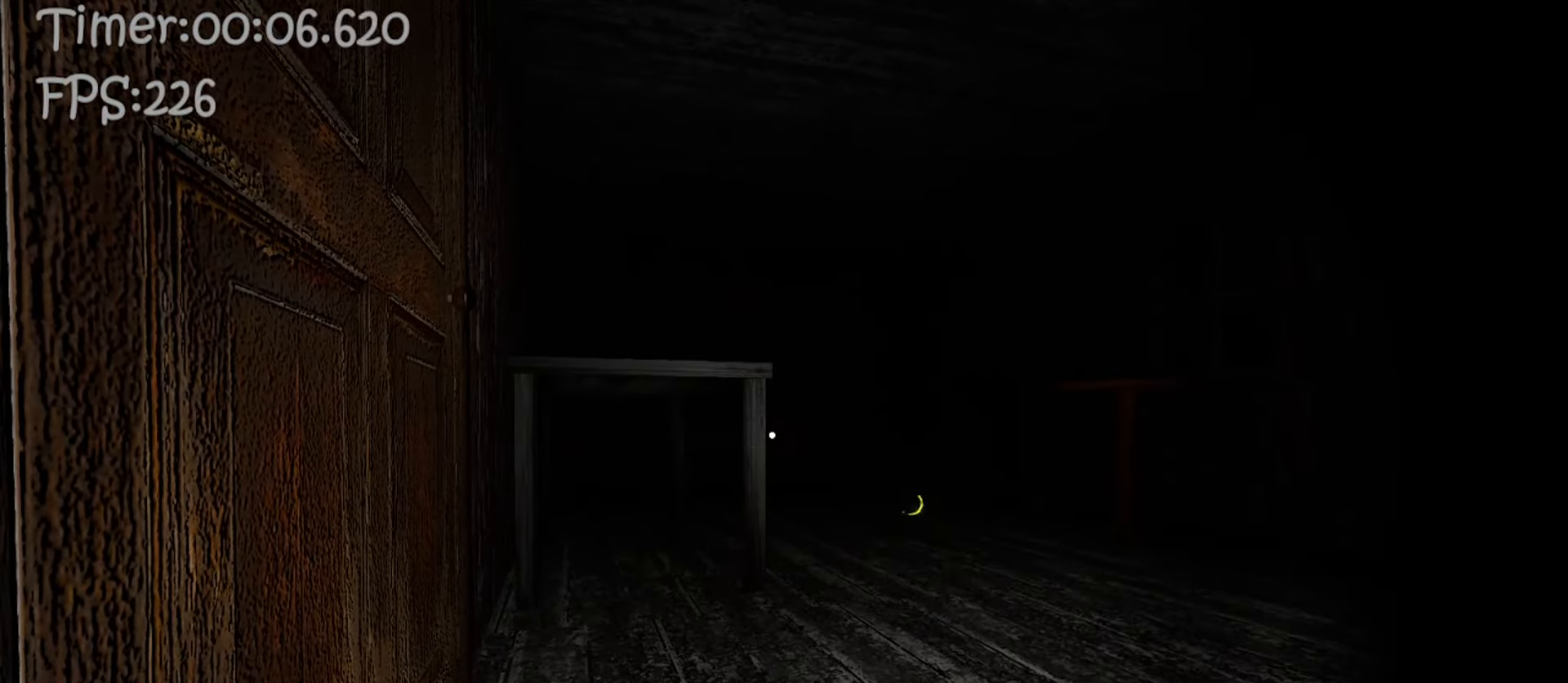
{"keys": [], "mouse": [], "events": []}
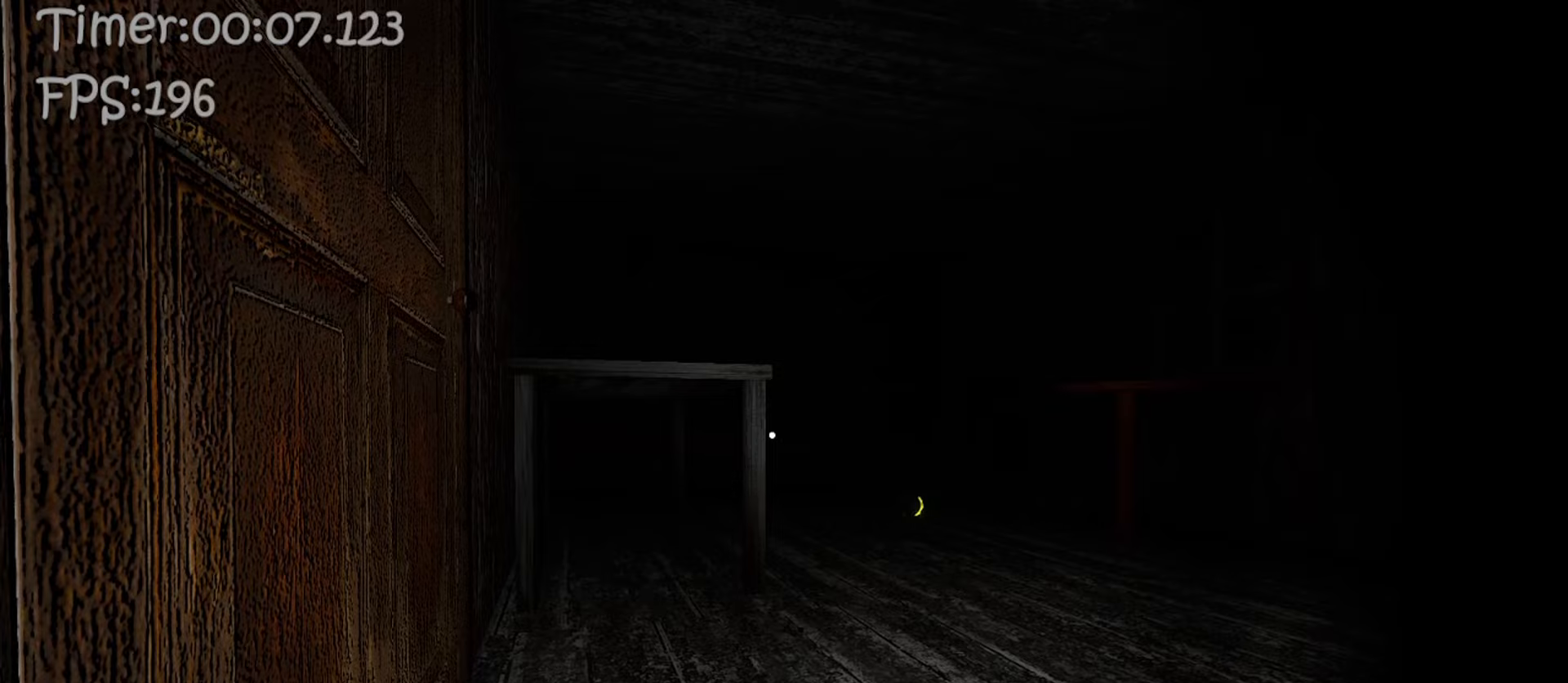
{"keys": [], "mouse": [], "events": []}
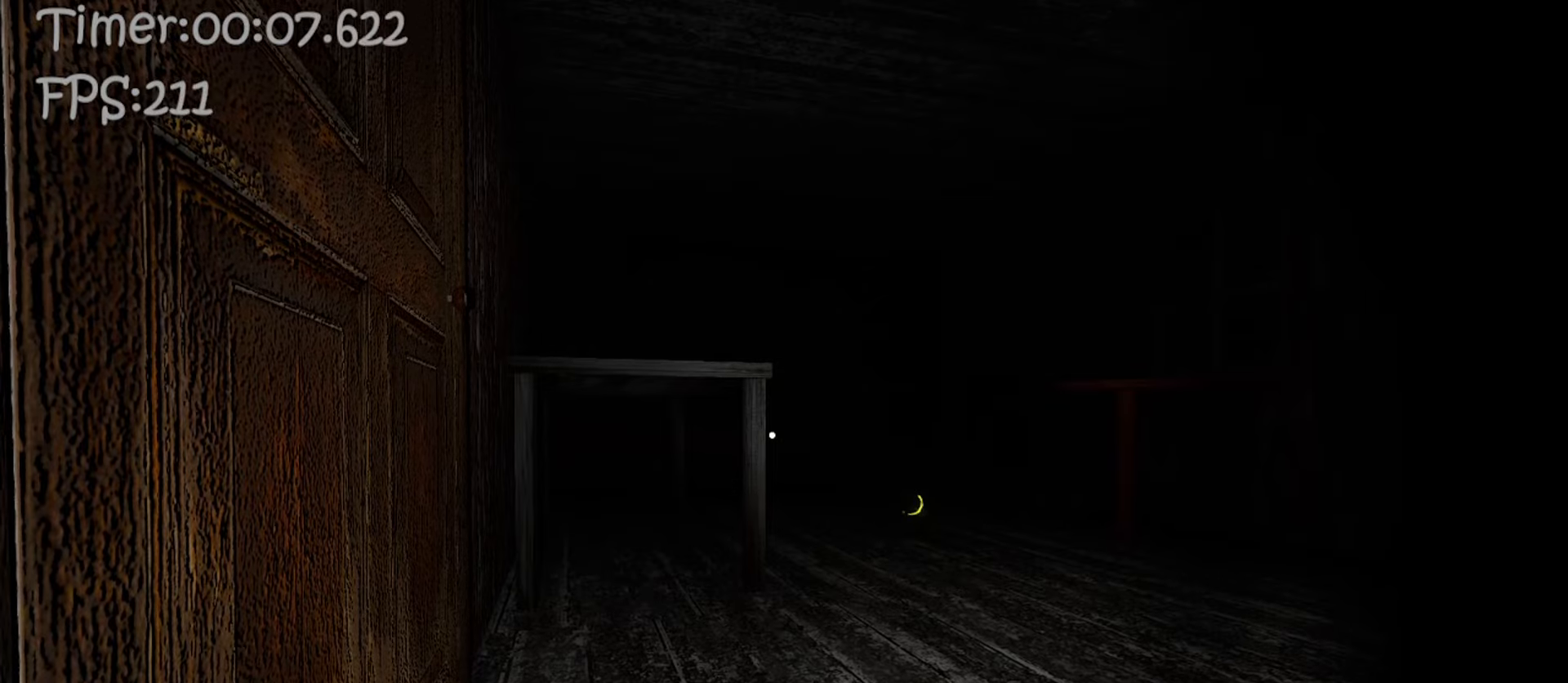
{"keys": [], "mouse": [], "events": []}
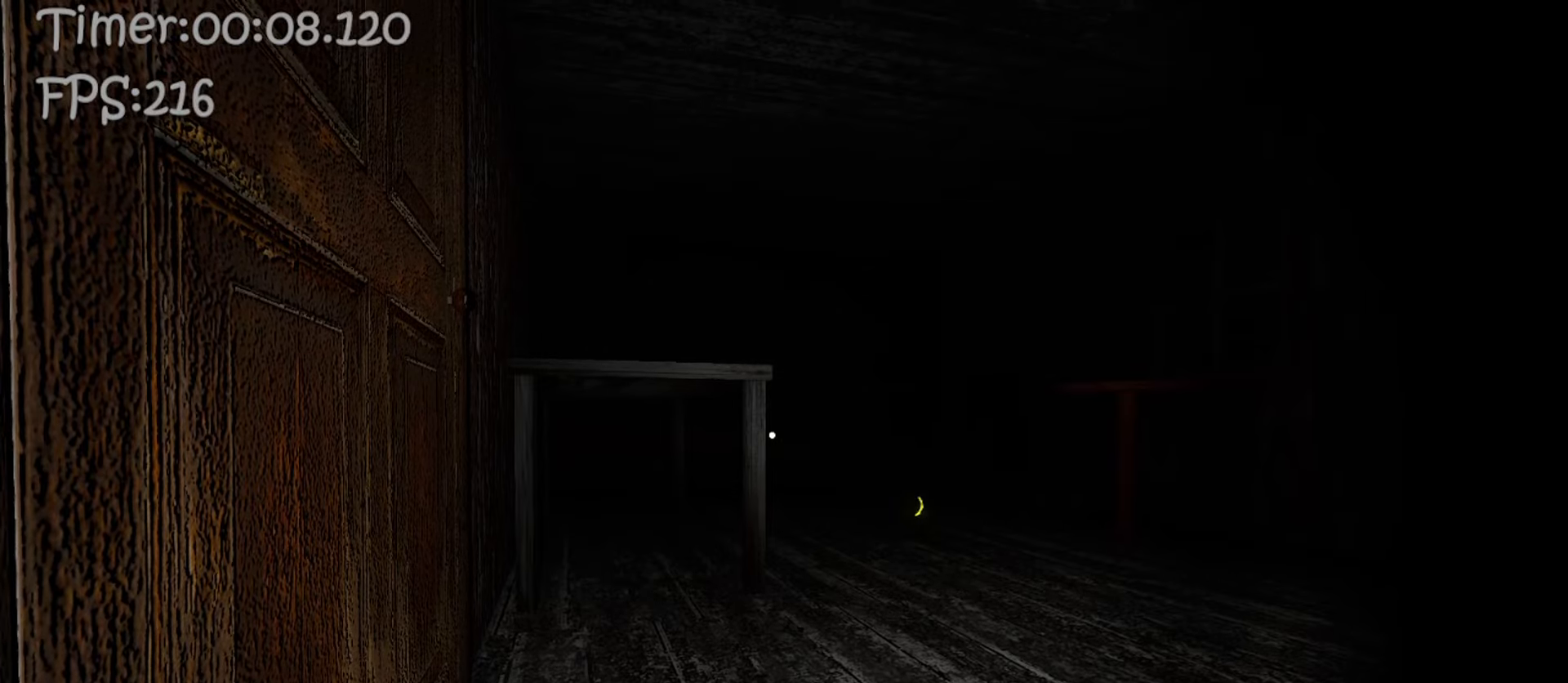
{"keys": [], "mouse": [], "events": []}
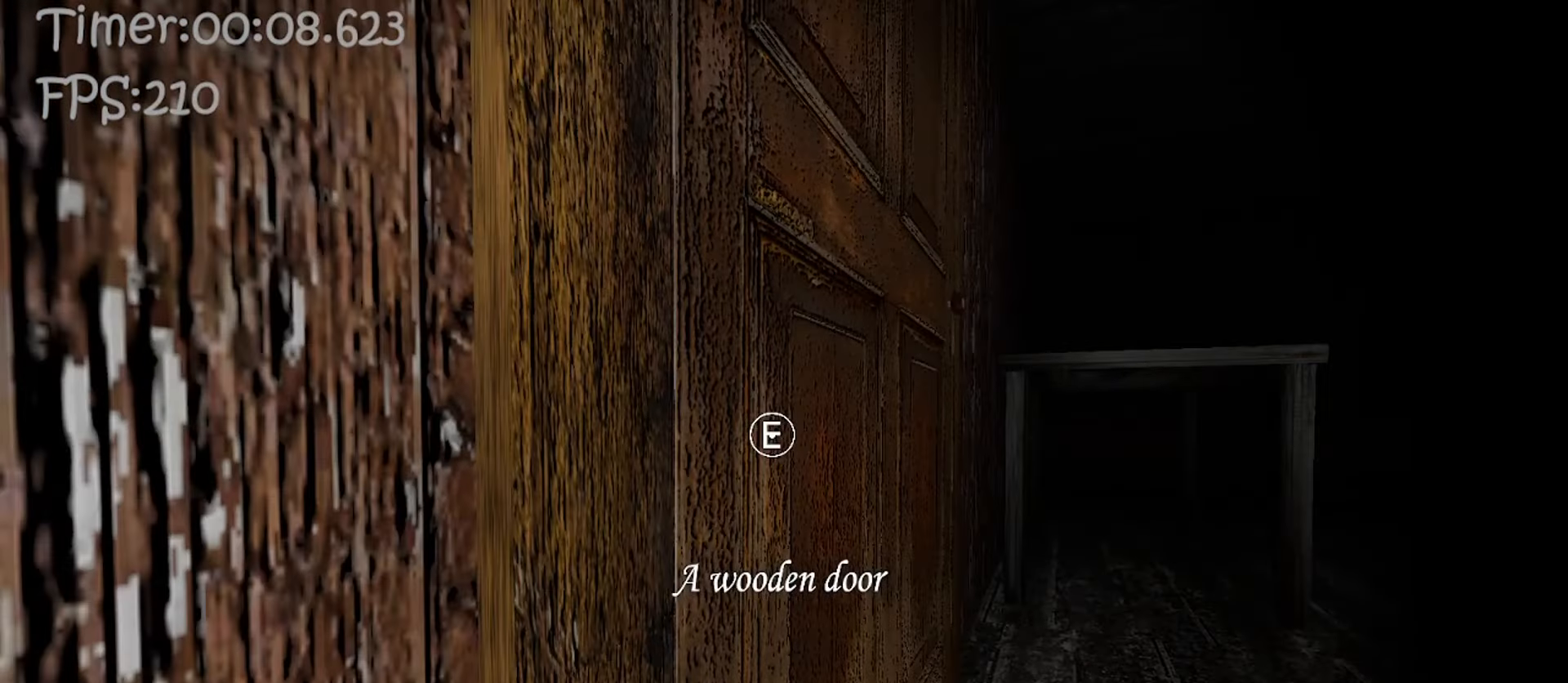
{"keys": [], "mouse": [], "events": []}
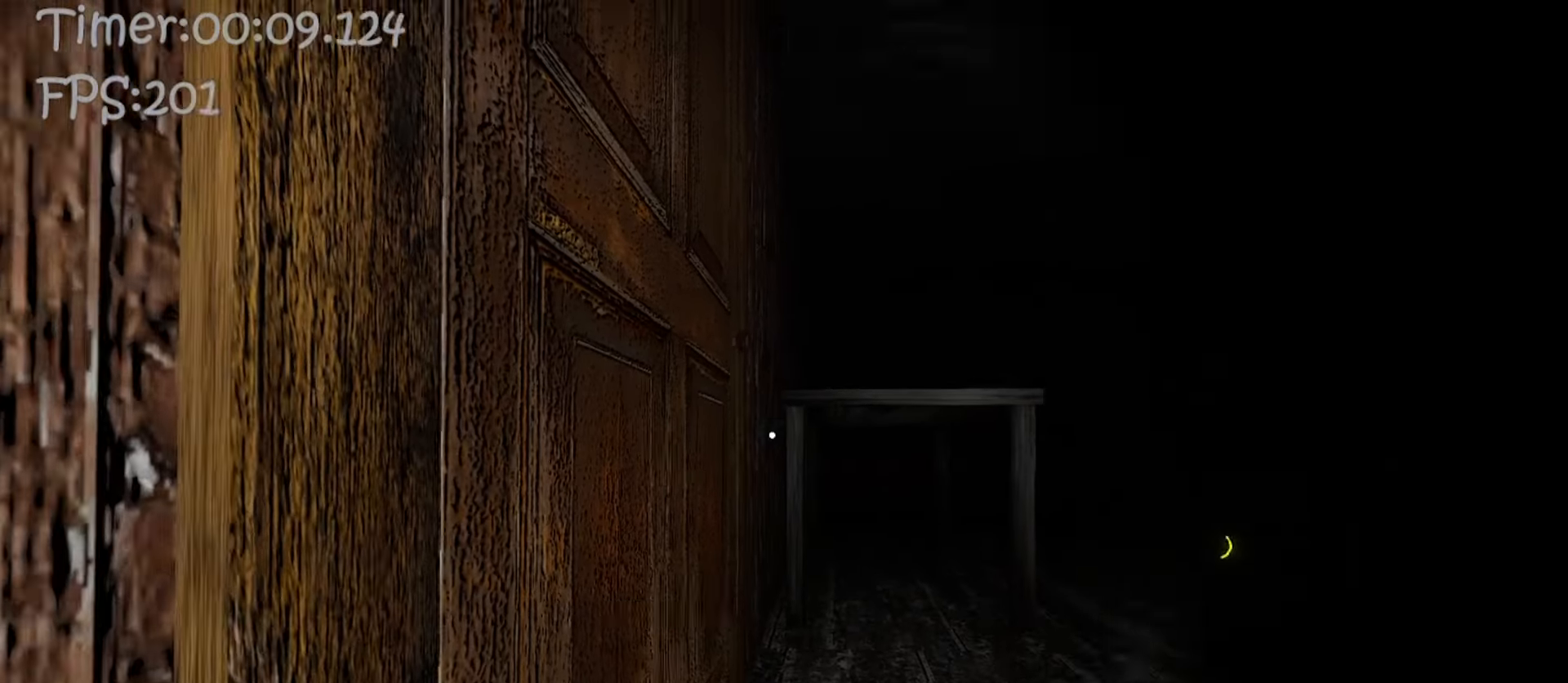
{"keys": [], "mouse": [], "events": []}
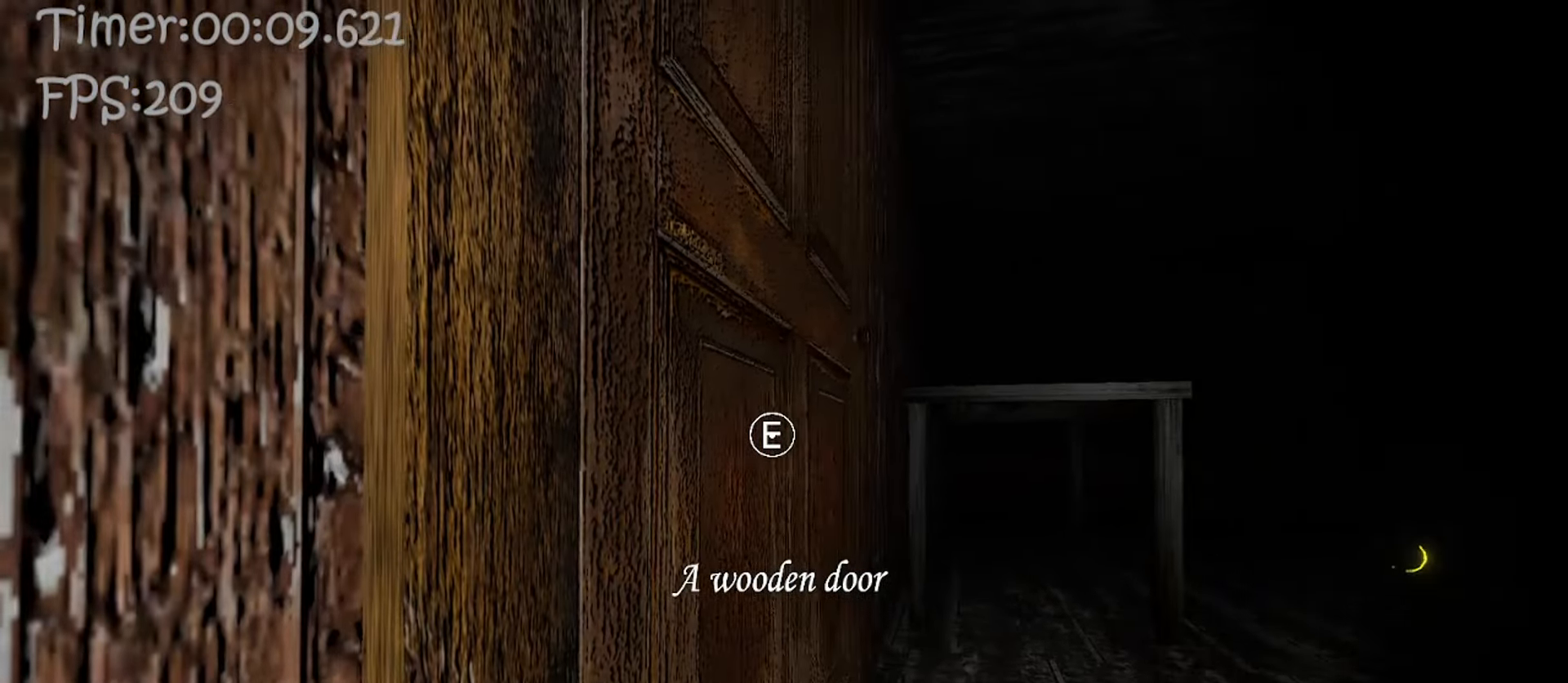
{"keys": [], "mouse": [], "events": []}
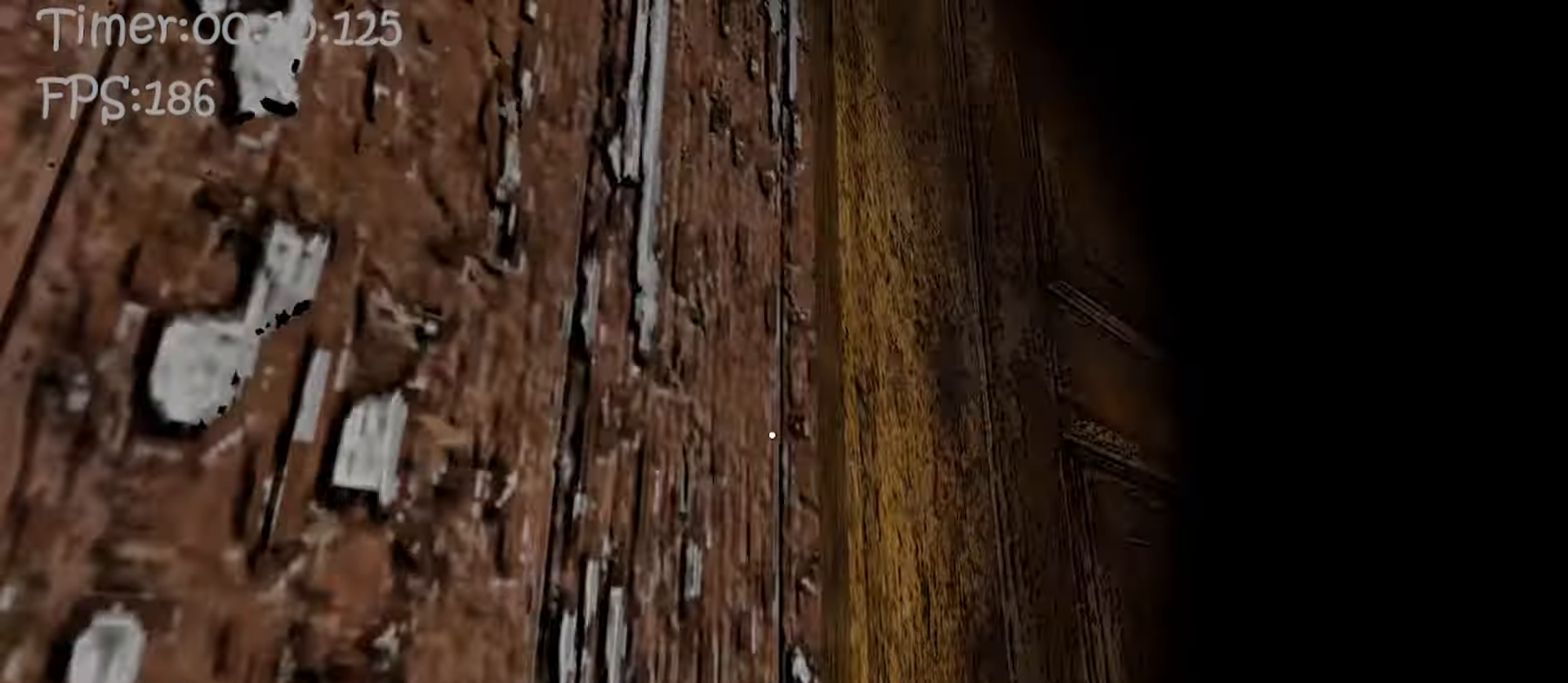
{"keys": ["c", "w"], "mouse": [], "events": [[433, "w", "down"], [500, "c", "down"]]}
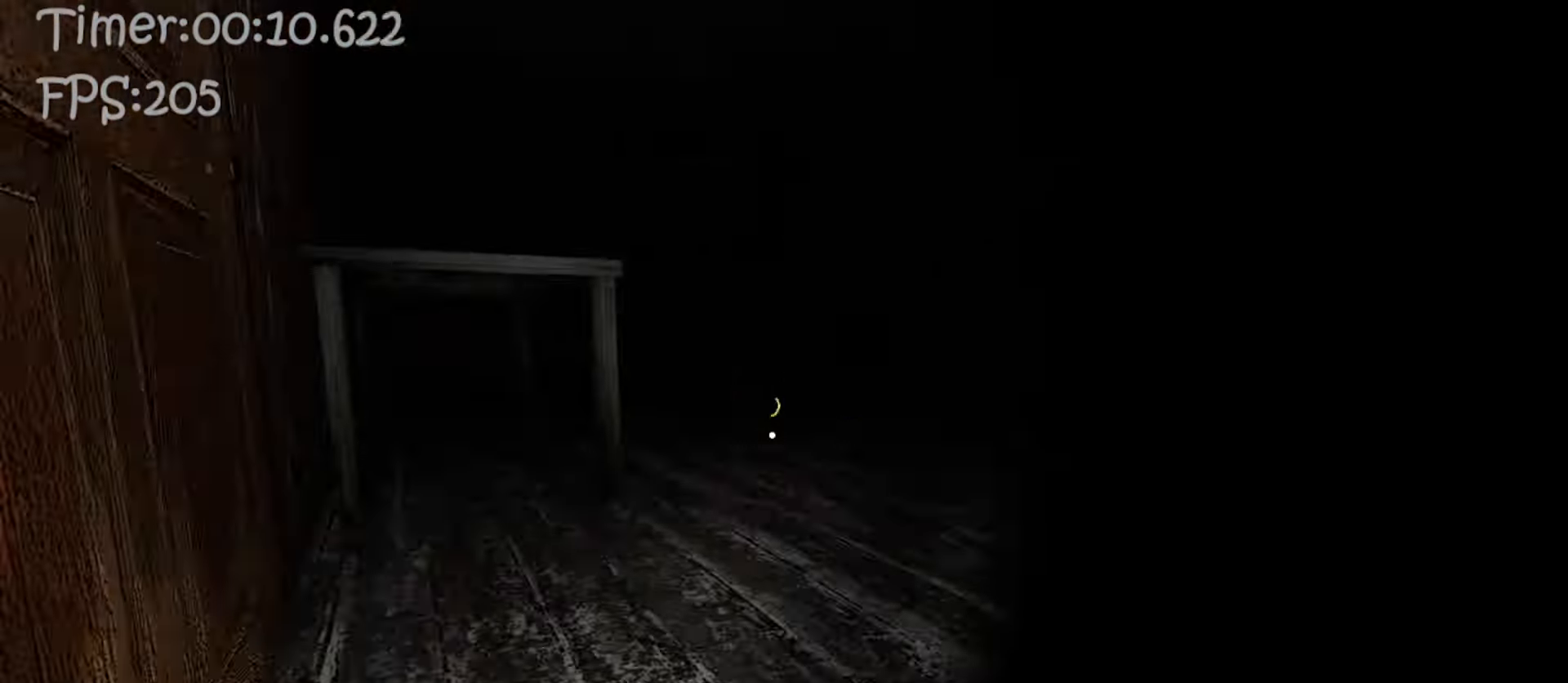
{"keys": ["w"], "mouse": [], "events": [[233, "c", "up"]]}
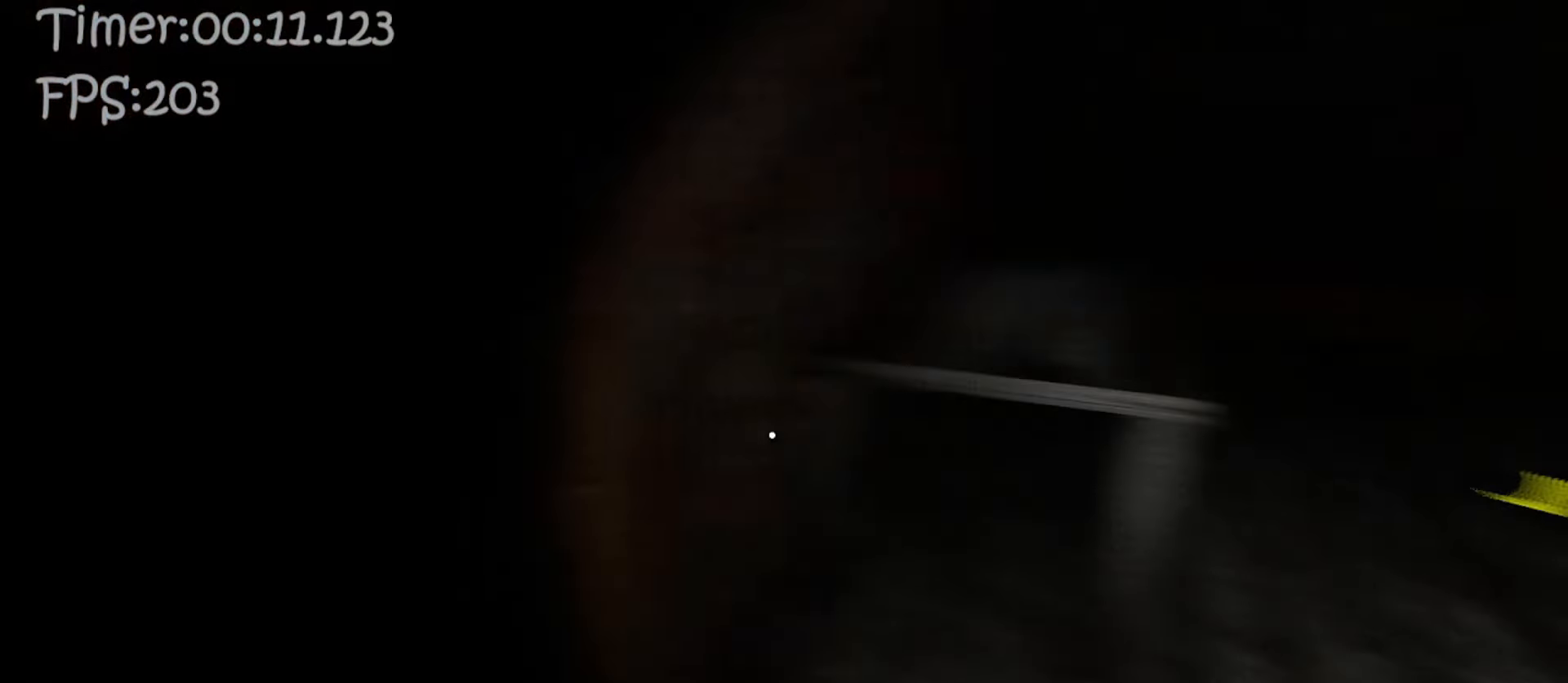
{"keys": [], "mouse": [], "events": [[133, "w", "up"]]}
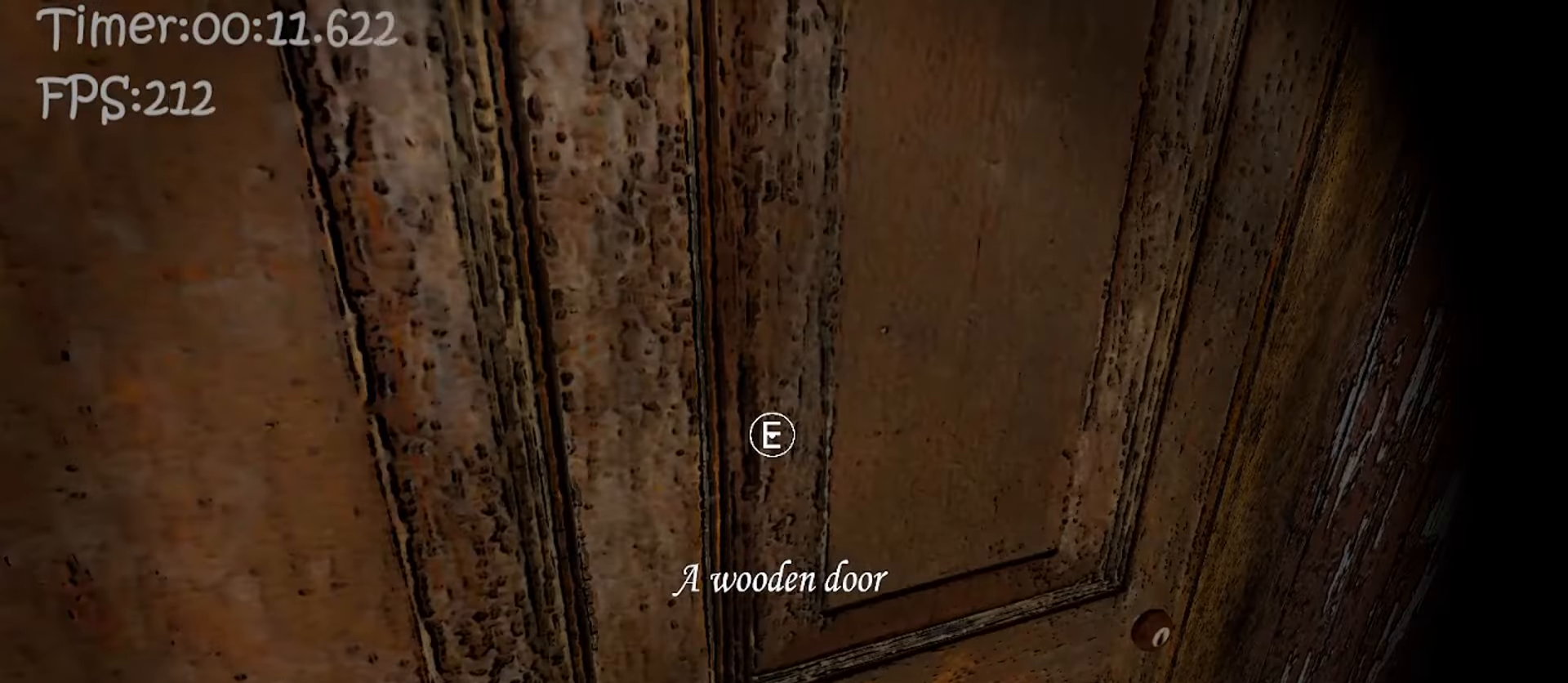
{"keys": [], "mouse": [], "events": []}
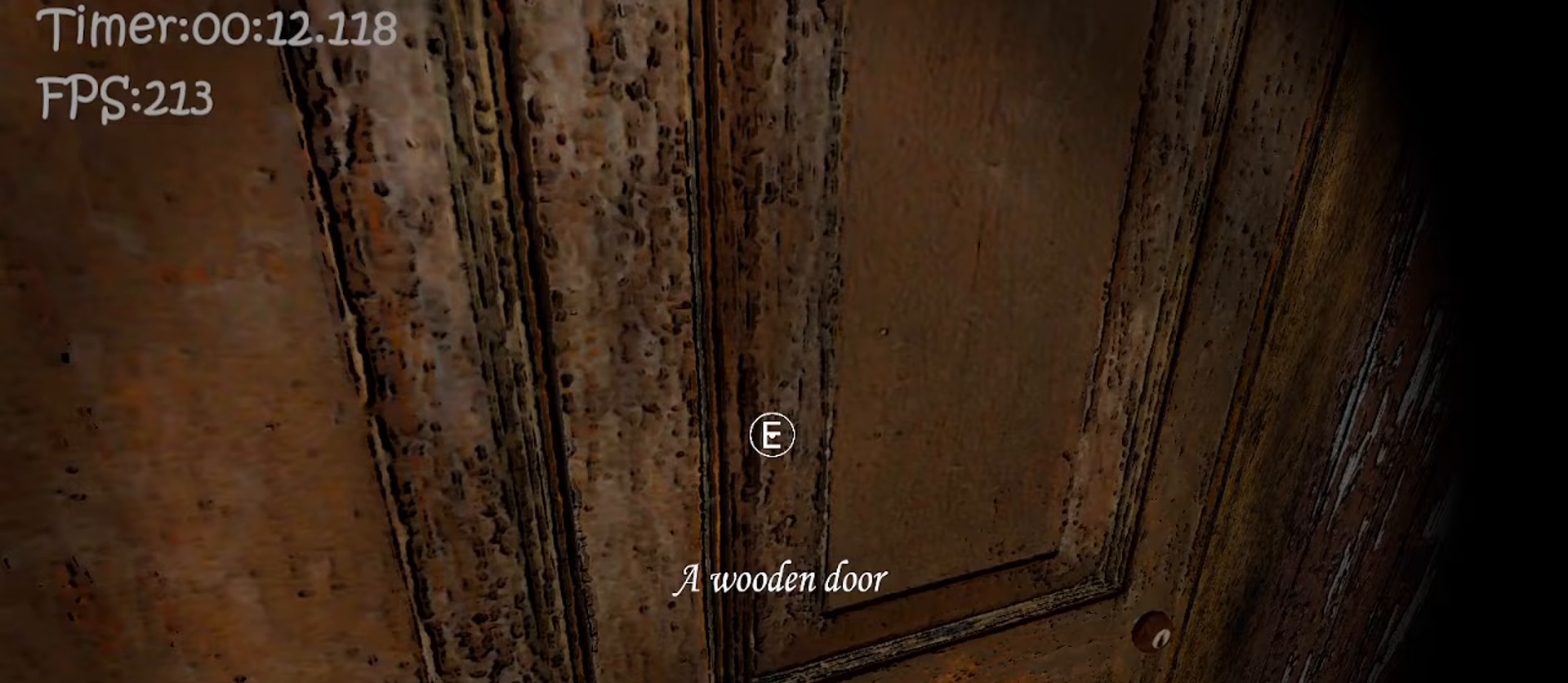
{"keys": [], "mouse": [], "events": []}
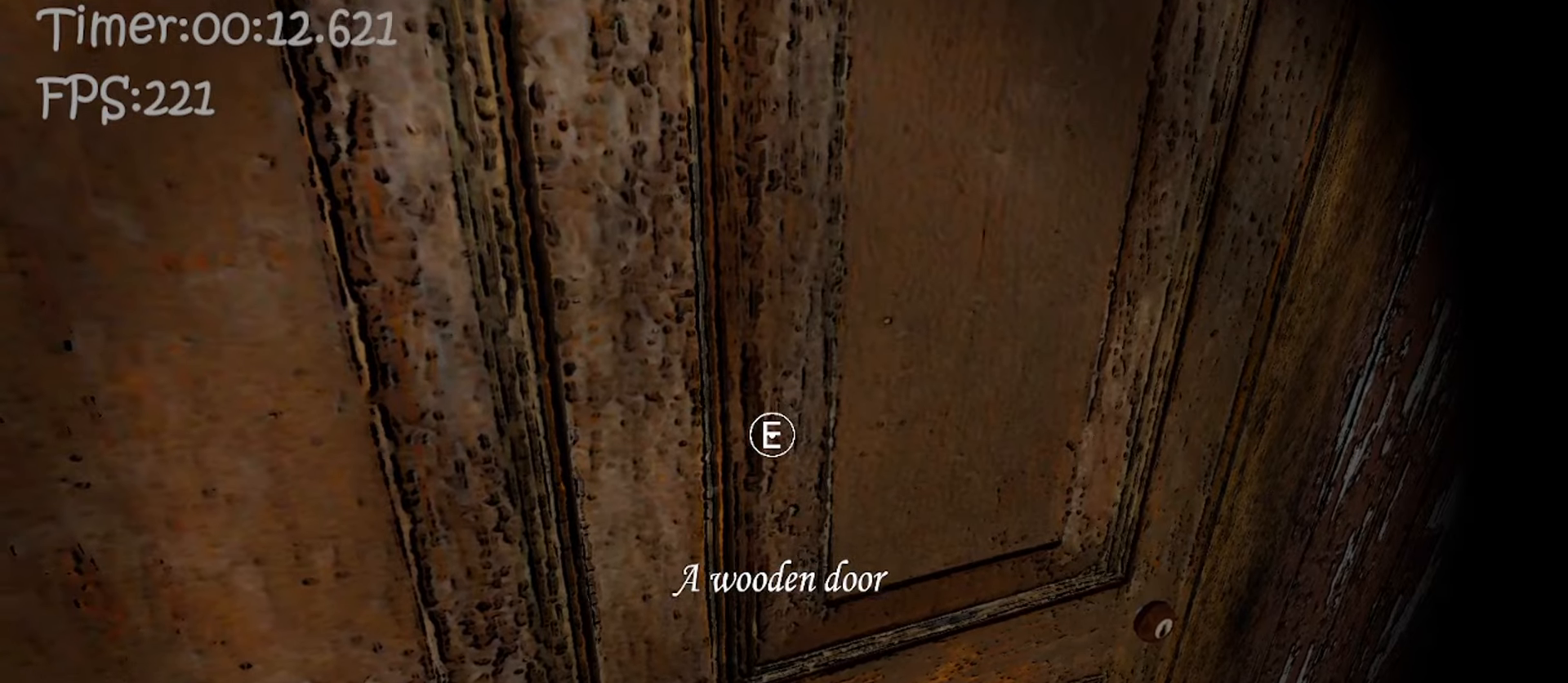
{"keys": ["w"], "mouse": [], "events": [[150, "e", "down"], [200, "w", "down"], [233, "e", "up"]]}
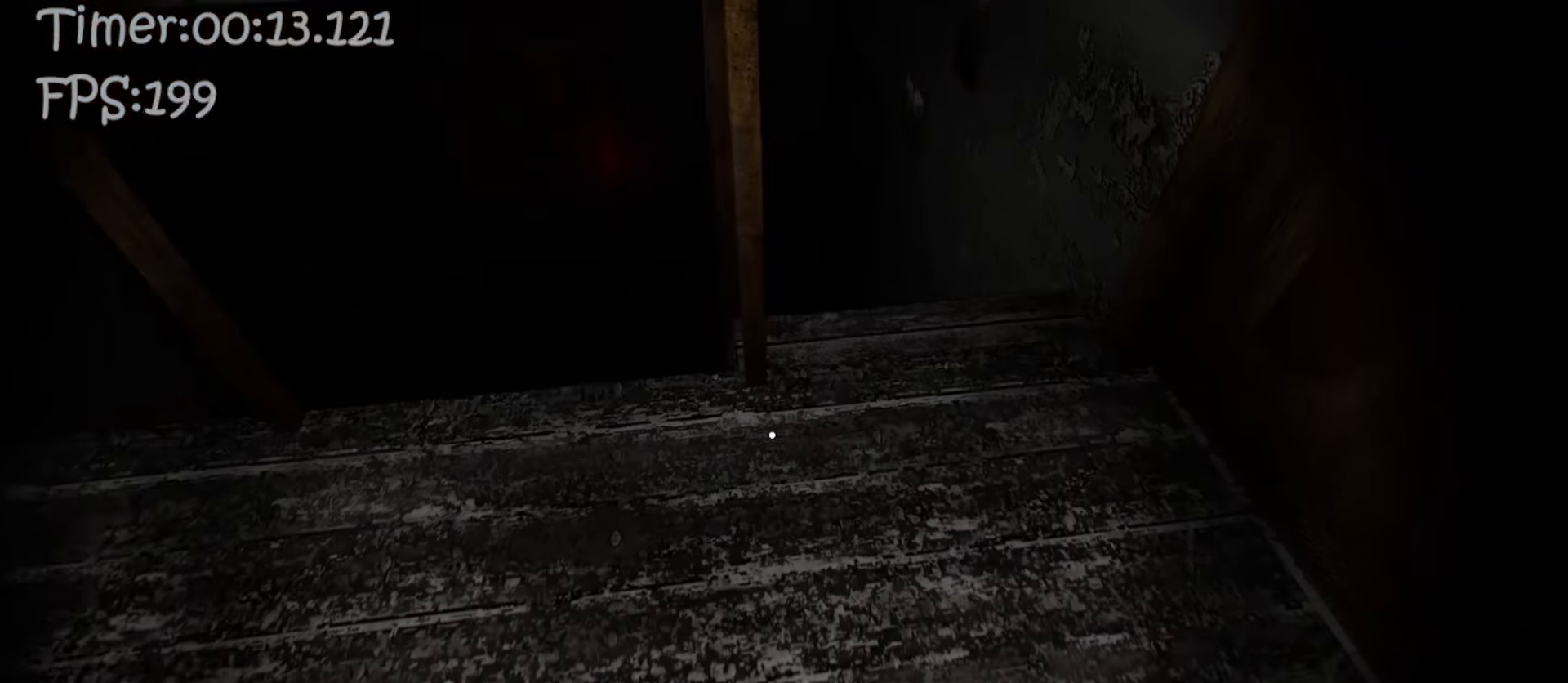
{"keys": ["w"], "mouse": [], "events": []}
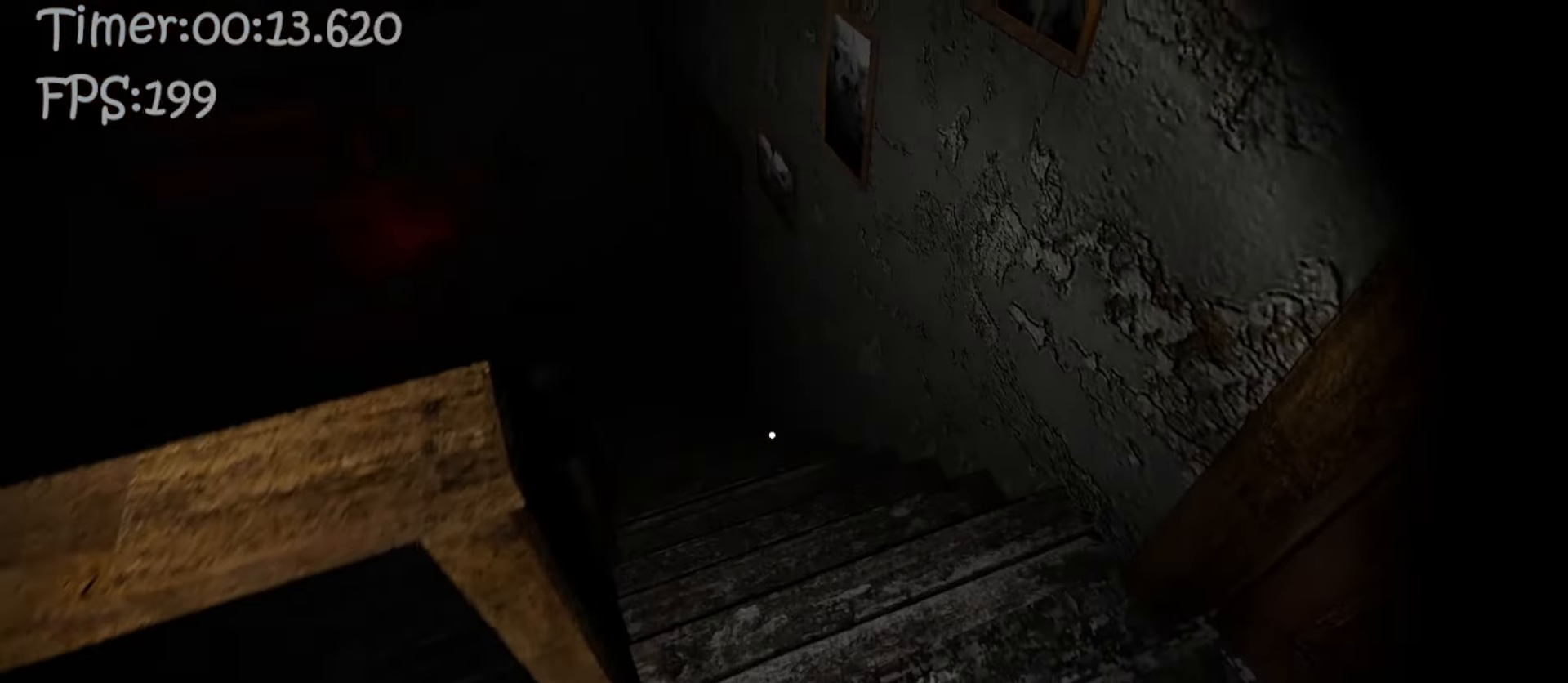
{"keys": ["w"], "mouse": [], "events": []}
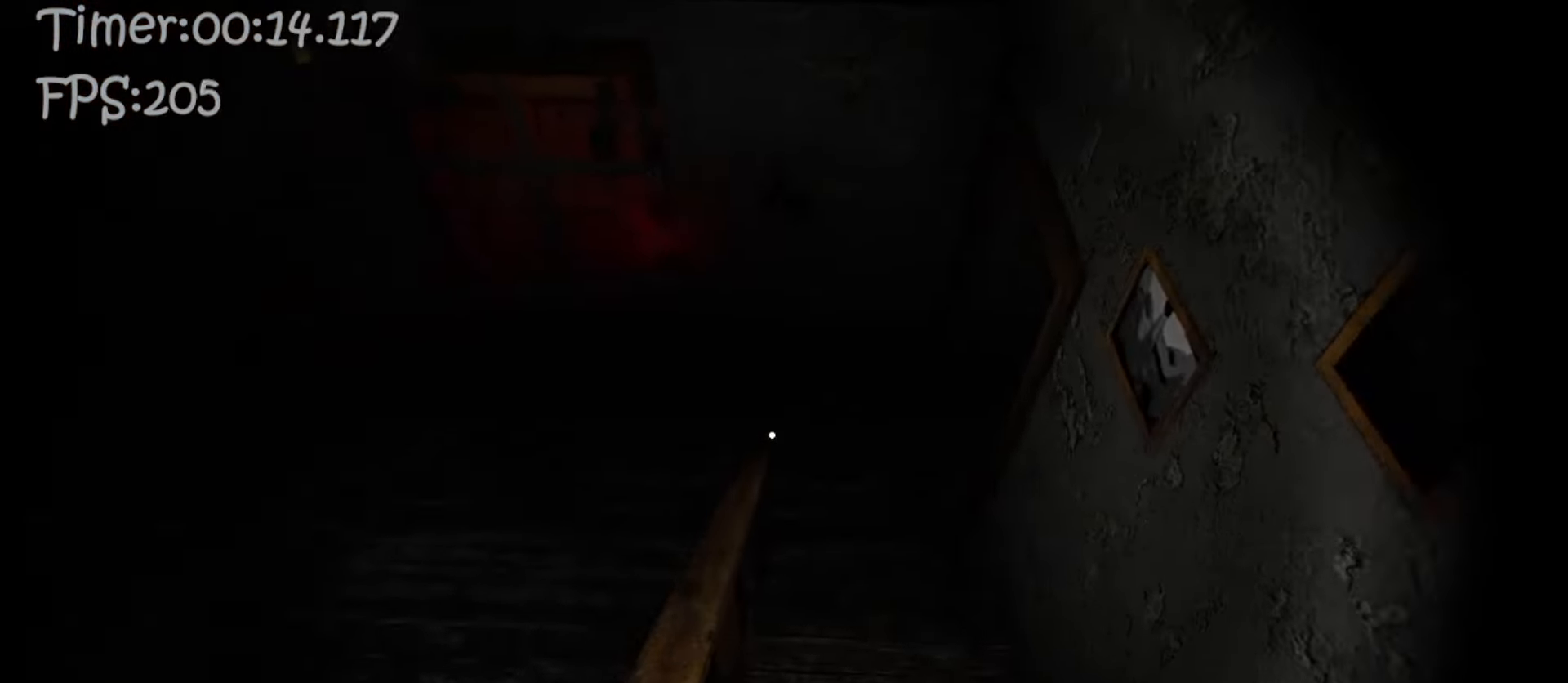
{"keys": ["w"], "mouse": [], "events": []}
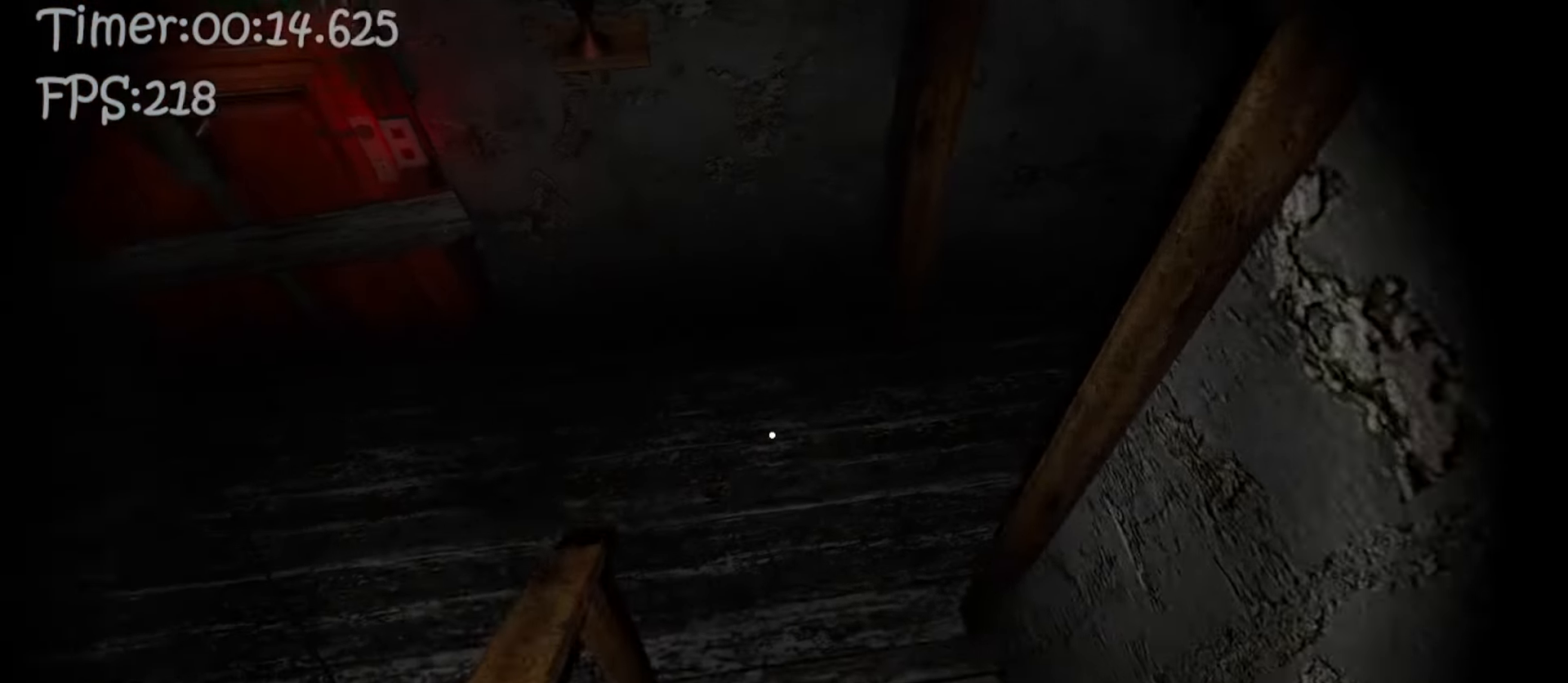
{"keys": ["w"], "mouse": [], "events": []}
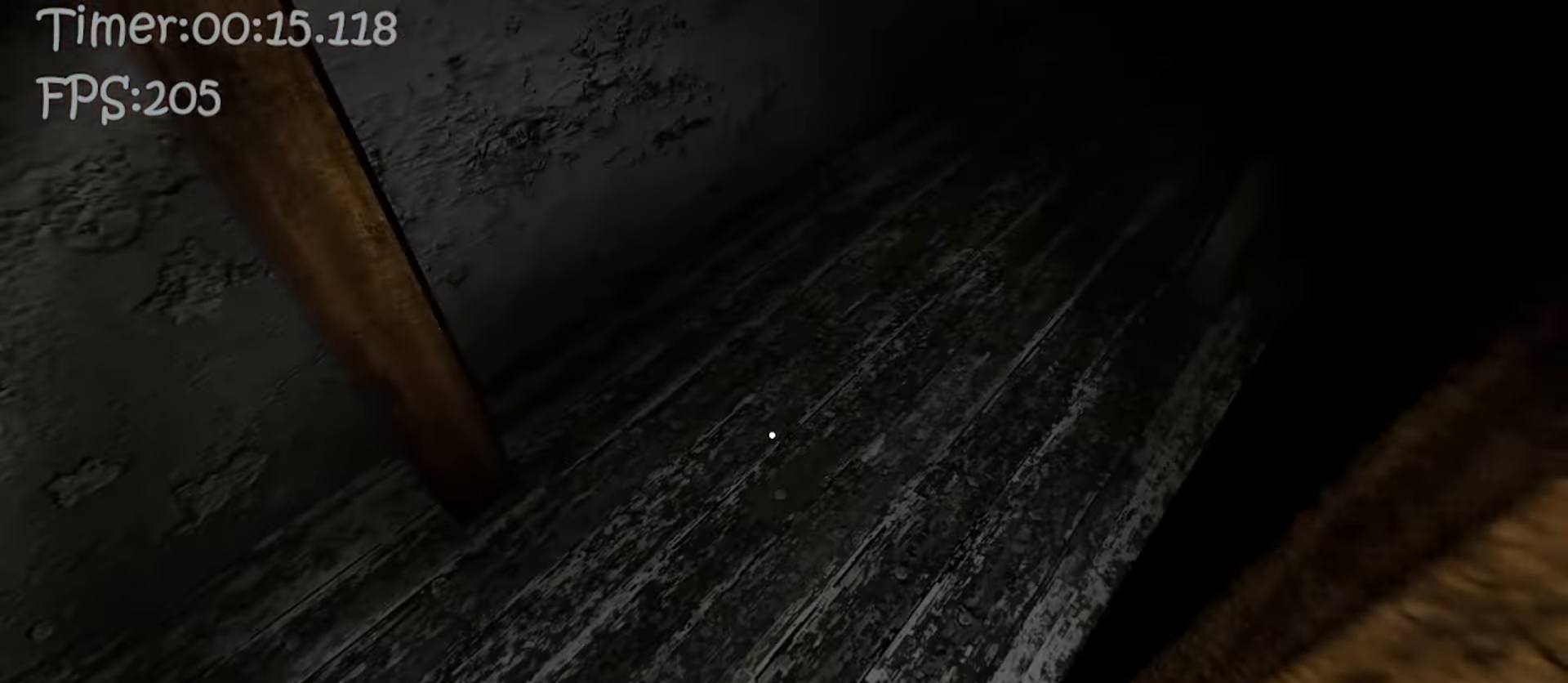
{"keys": ["a", "w"], "mouse": [], "events": [[500, "a", "down"]]}